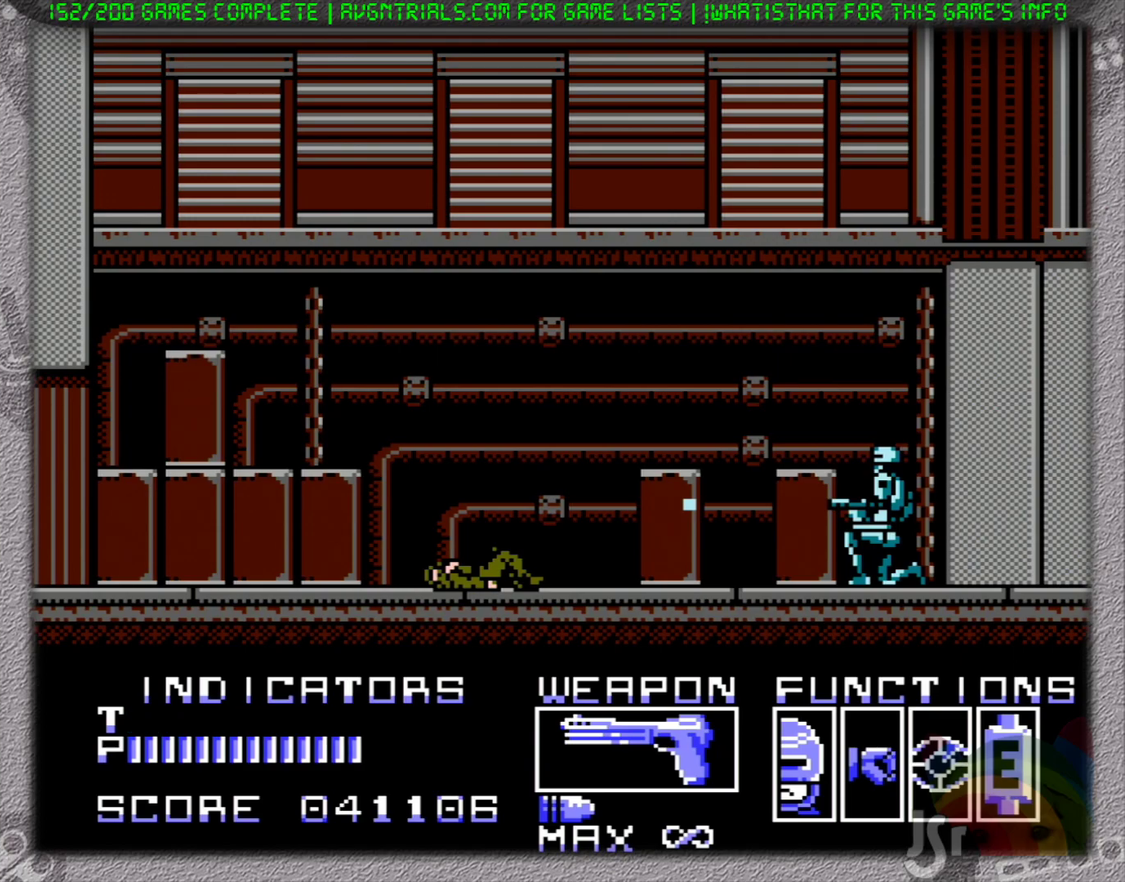
Gameplay with a controller (Nintendo layout); each line is a JSON object with the inputs held at the frame after it. "events" lists button and stick changes between this image and that frame as [ms after this image, input, new state], when the widget could be followed in between. Not read: L3 R3.
{"buttons": ["A", "DPAD_DOWN"], "events": []}
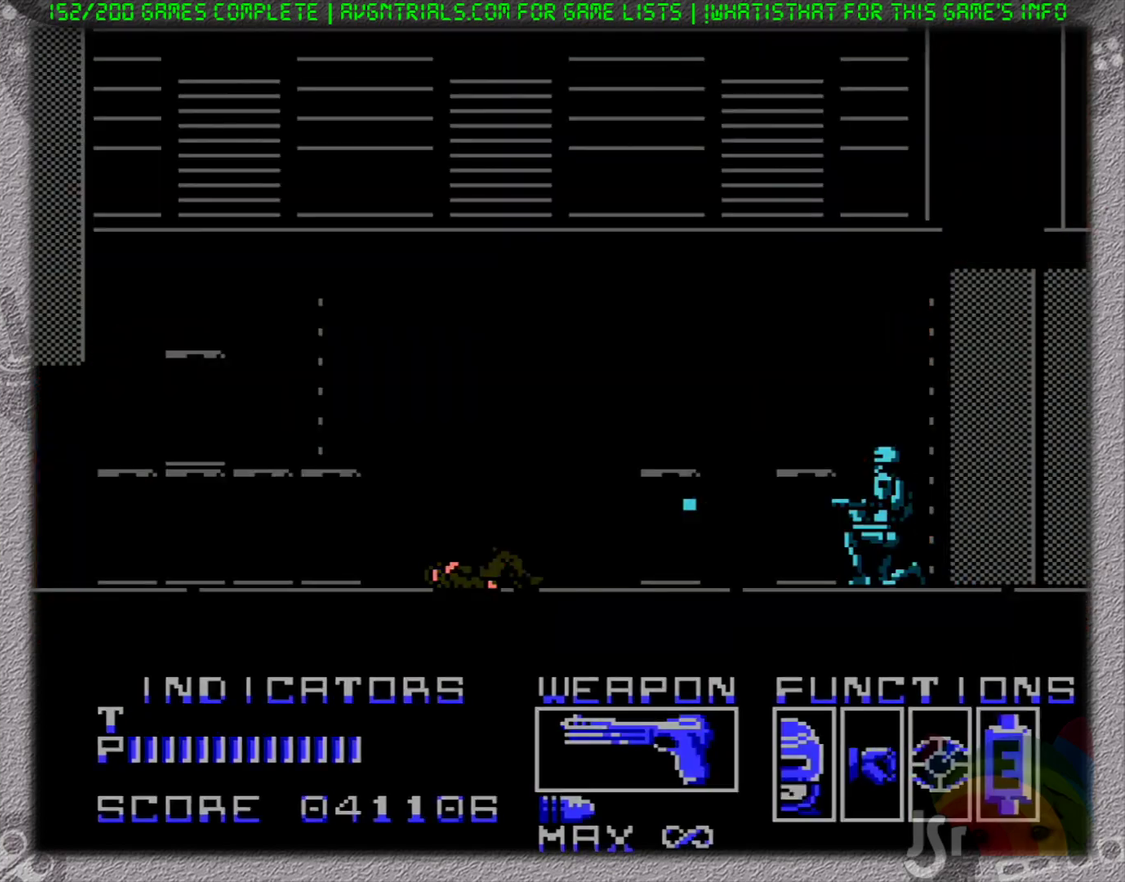
{"buttons": ["START"], "events": [[433, "A", "up"], [433, "DPAD_DOWN", "up"], [433, "START", "down"]]}
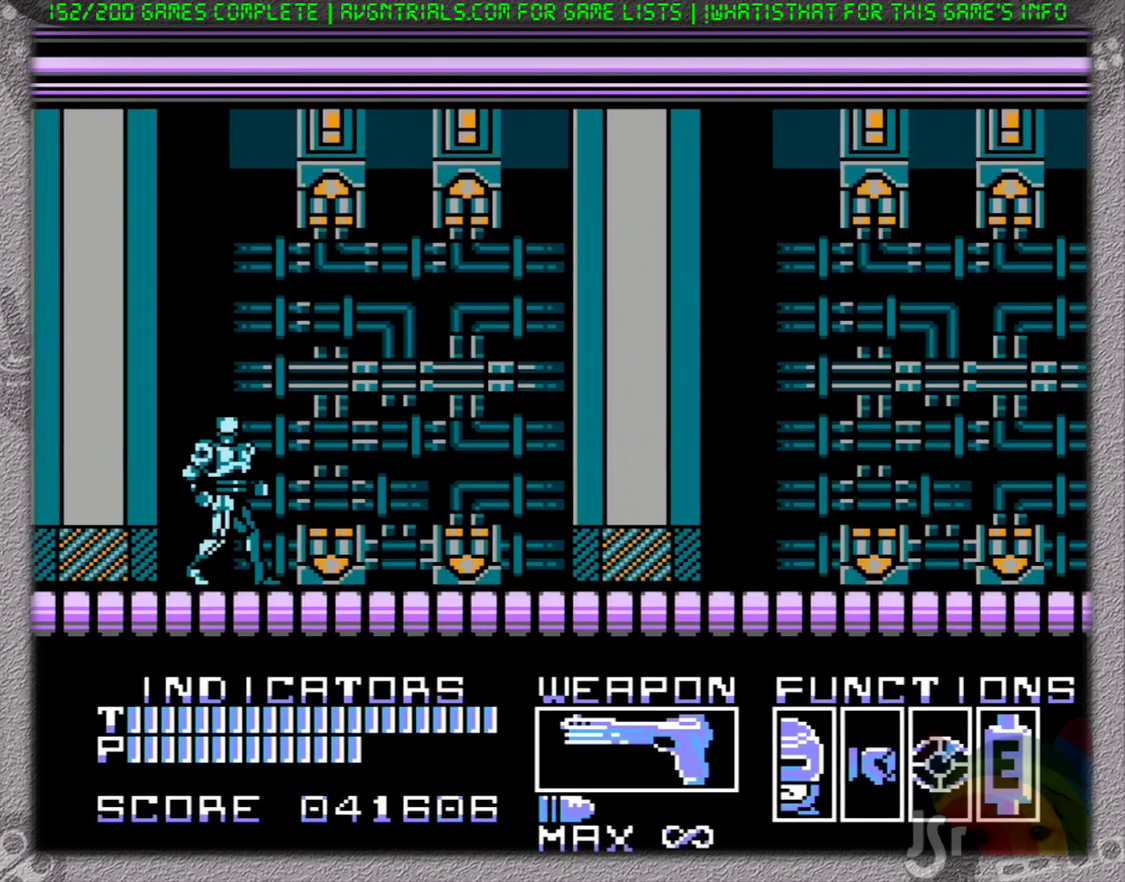
{"buttons": ["DPAD_RIGHT"], "events": [[217, "DPAD_RIGHT", "down"], [267, "START", "up"]]}
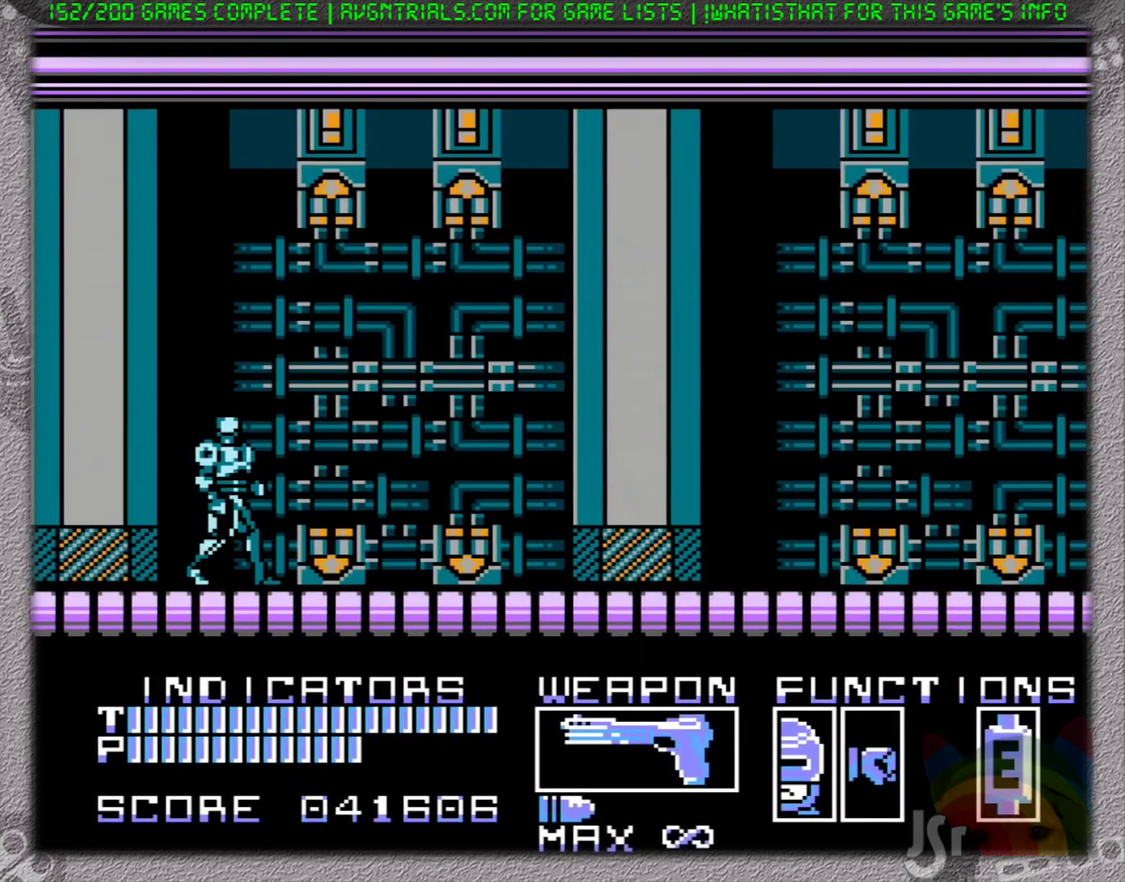
{"buttons": ["DPAD_RIGHT"], "events": [[17, "DPAD_RIGHT", "up"], [150, "DPAD_RIGHT", "down"]]}
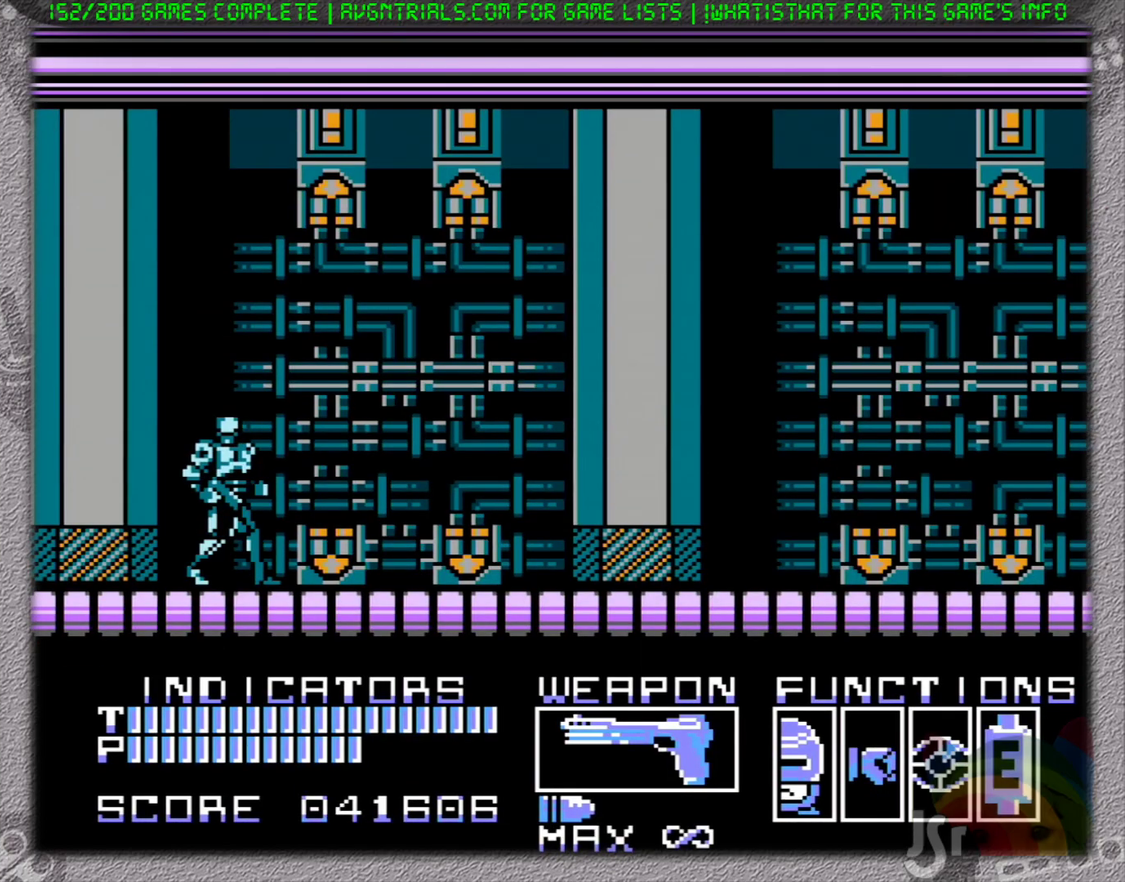
{"buttons": ["DPAD_RIGHT"], "events": []}
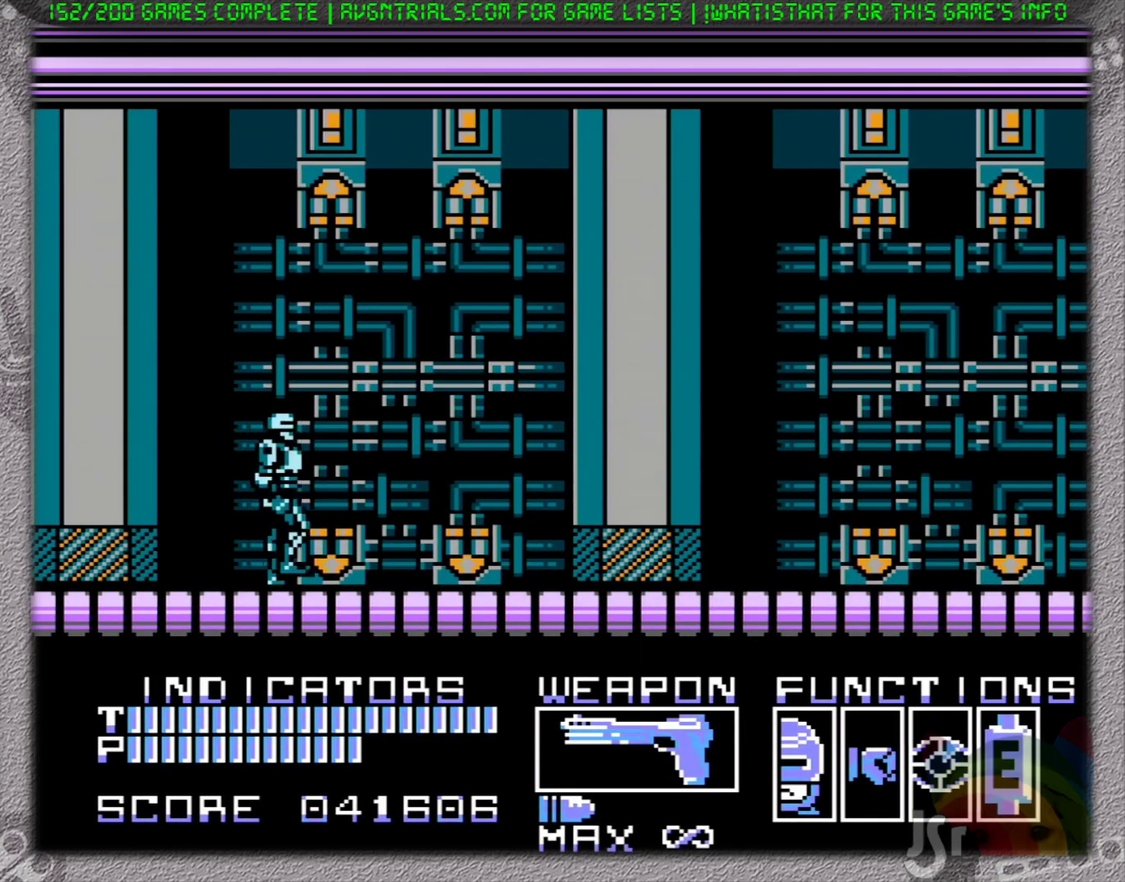
{"buttons": ["DPAD_RIGHT"], "events": []}
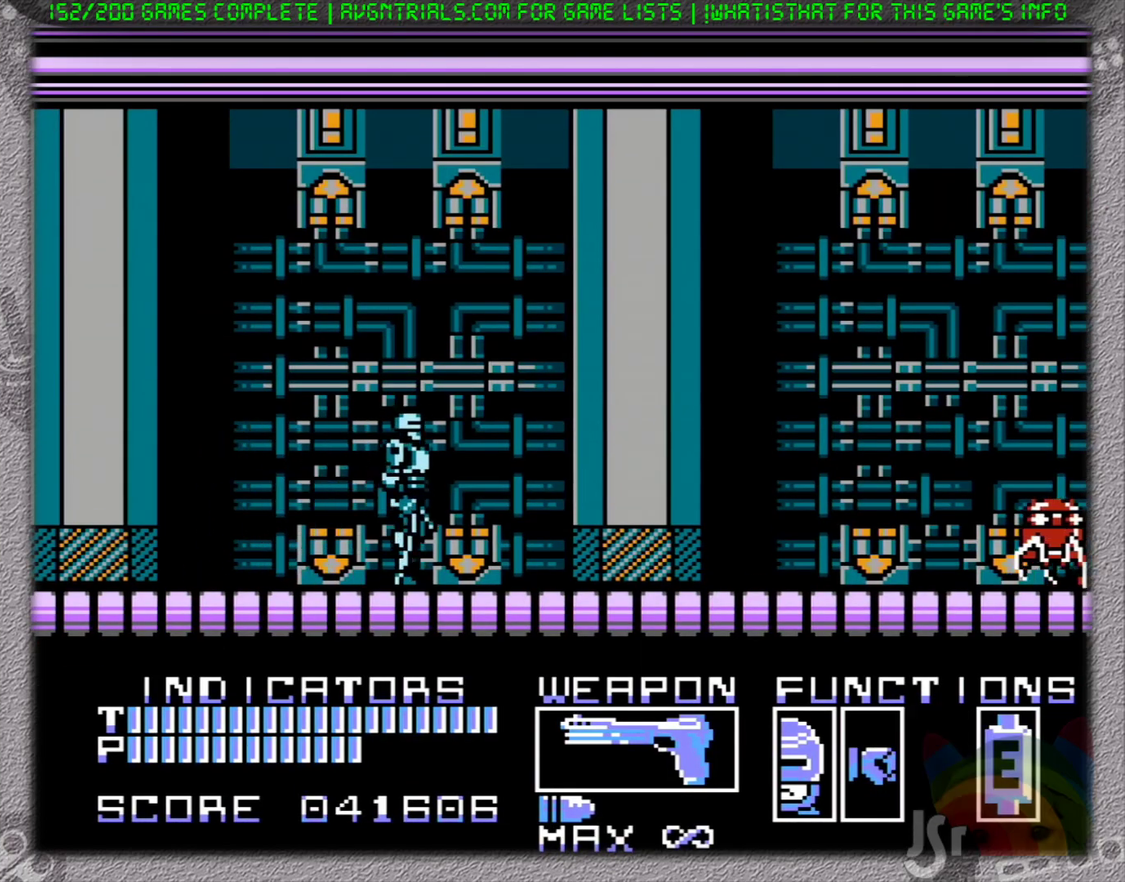
{"buttons": ["DPAD_RIGHT"], "events": []}
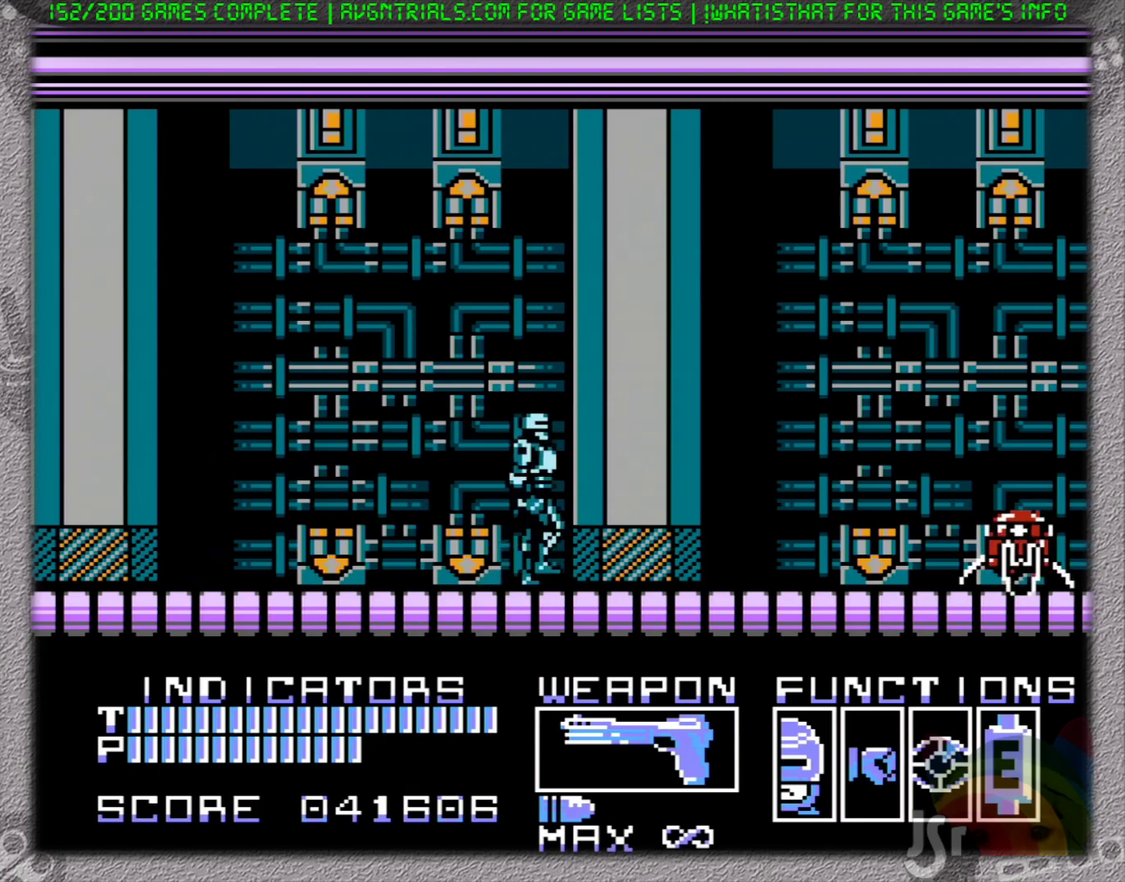
{"buttons": ["DPAD_RIGHT"], "events": []}
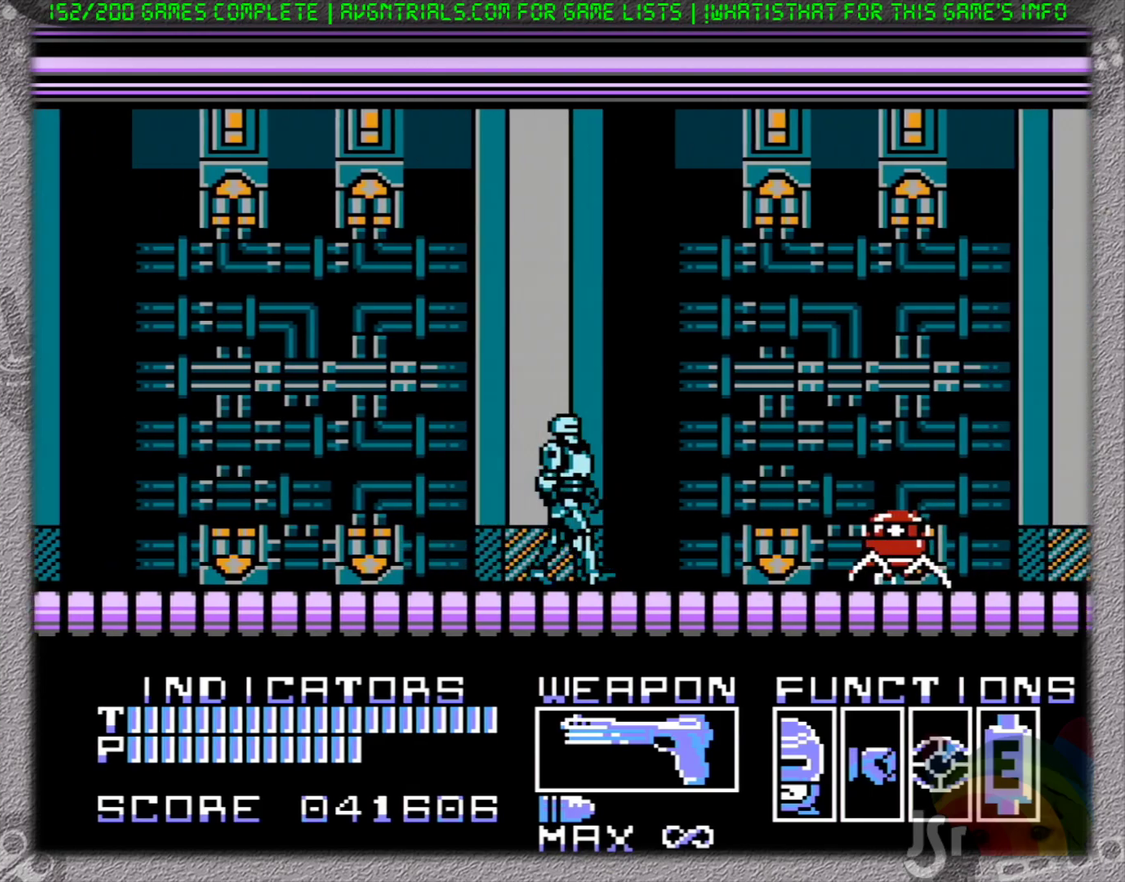
{"buttons": ["DPAD_RIGHT"], "events": []}
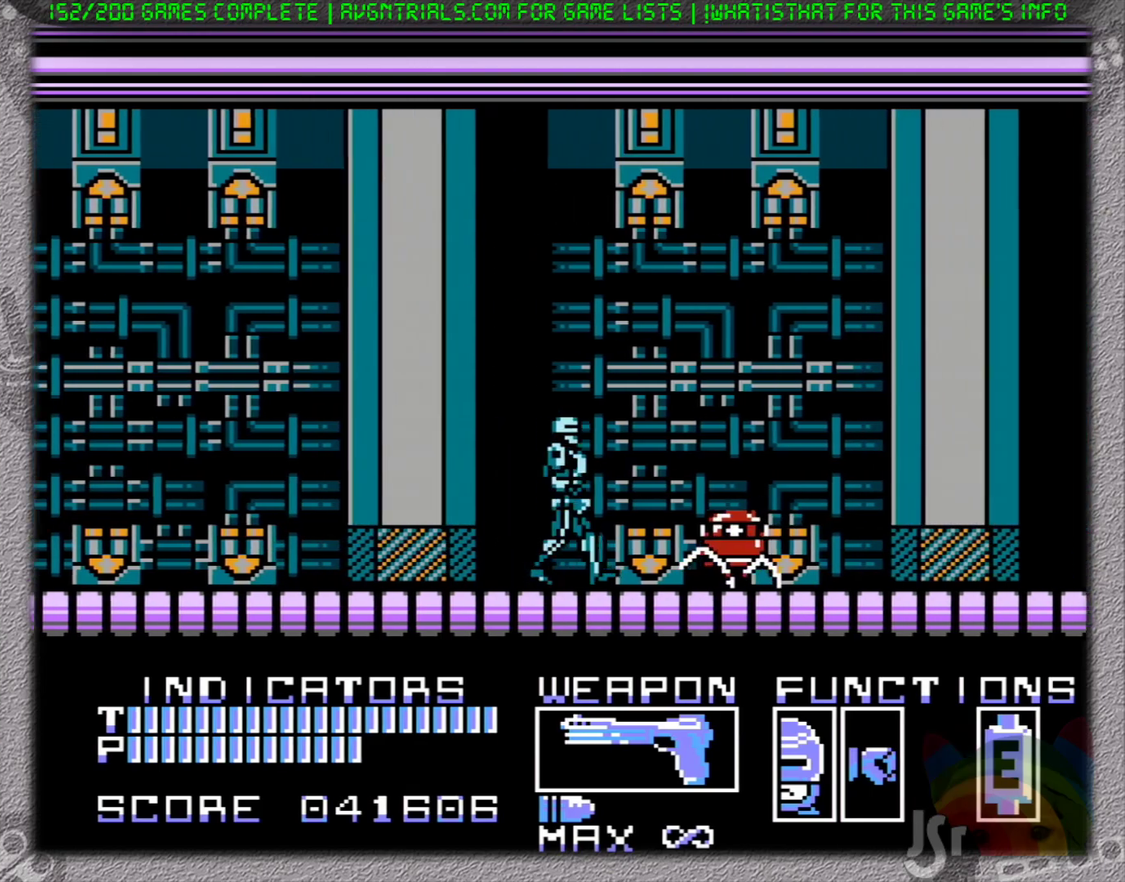
{"buttons": ["DPAD_RIGHT"], "events": [[133, "DPAD_RIGHT", "up"], [183, "SELECT", "down"], [233, "SELECT", "up"], [250, "DPAD_RIGHT", "down"]]}
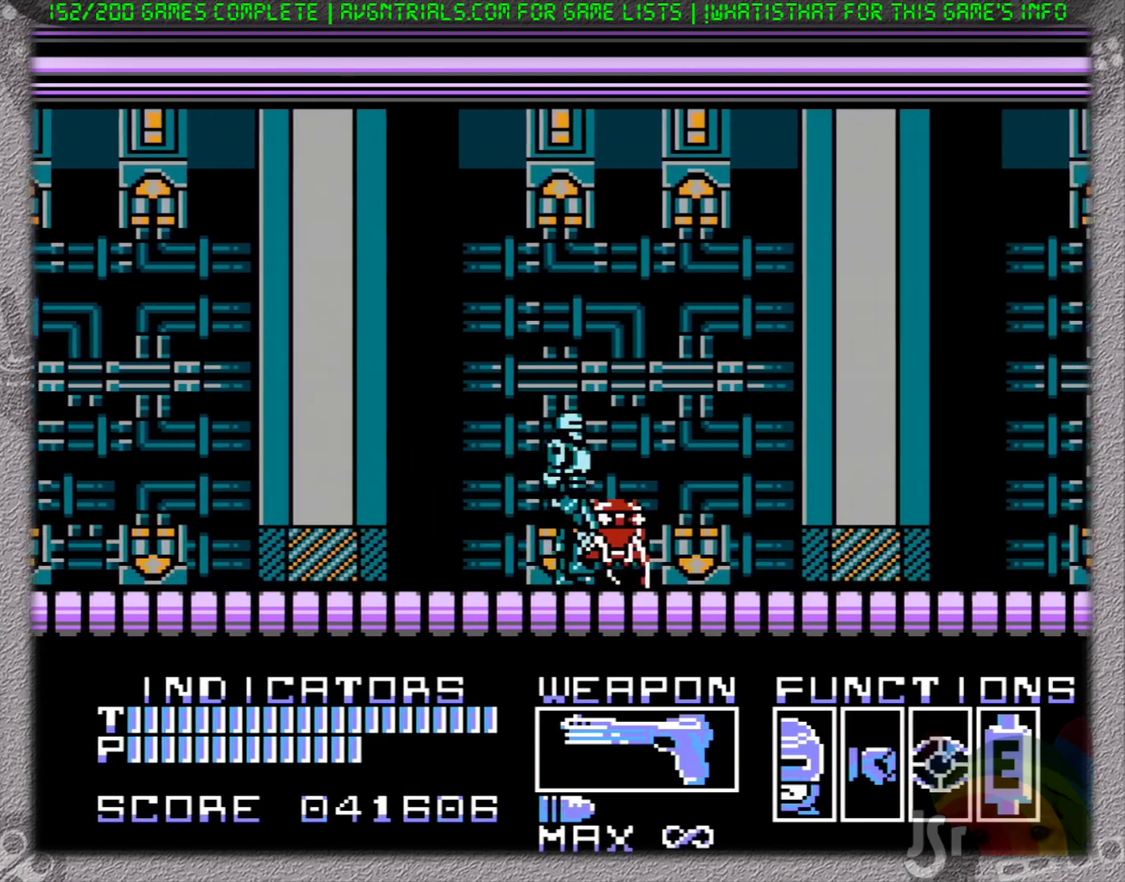
{"buttons": ["DPAD_RIGHT"], "events": []}
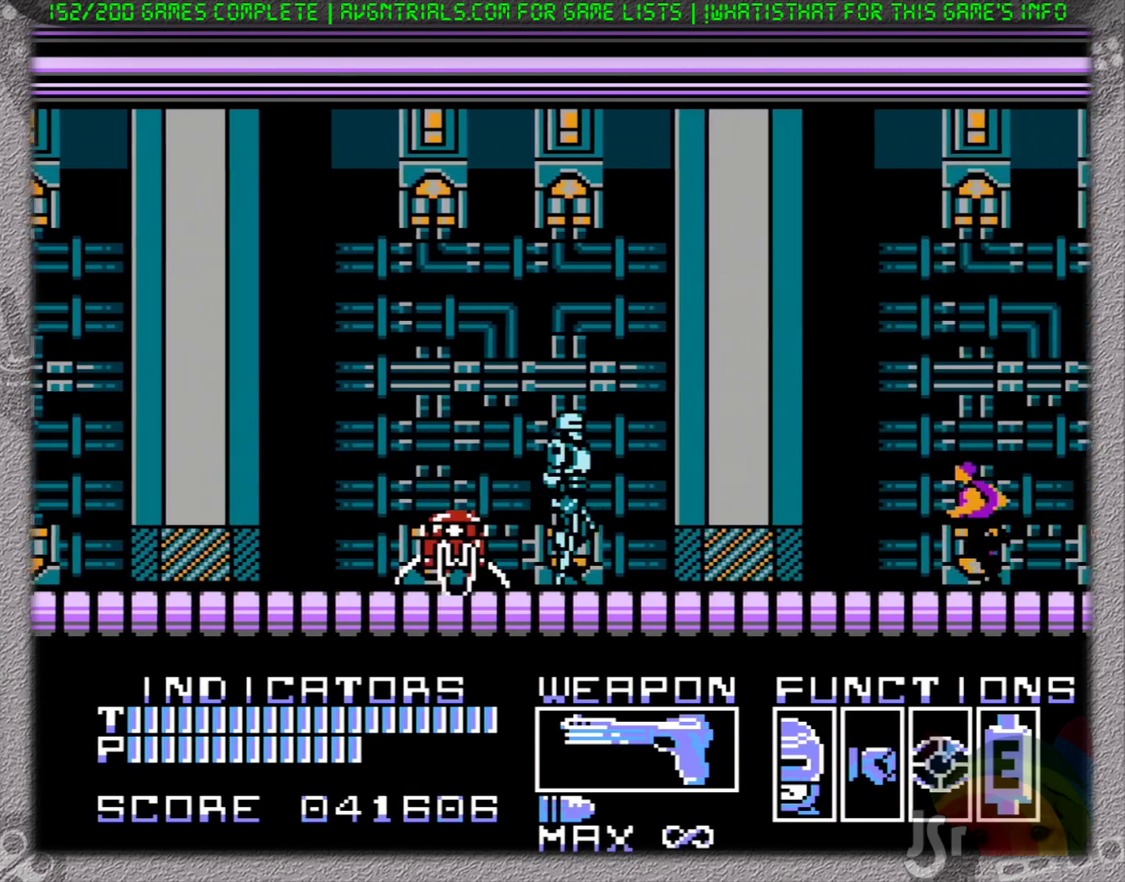
{"buttons": ["DPAD_RIGHT"], "events": [[317, "DPAD_RIGHT", "up"], [367, "SELECT", "down"], [417, "SELECT", "up"], [450, "DPAD_RIGHT", "down"]]}
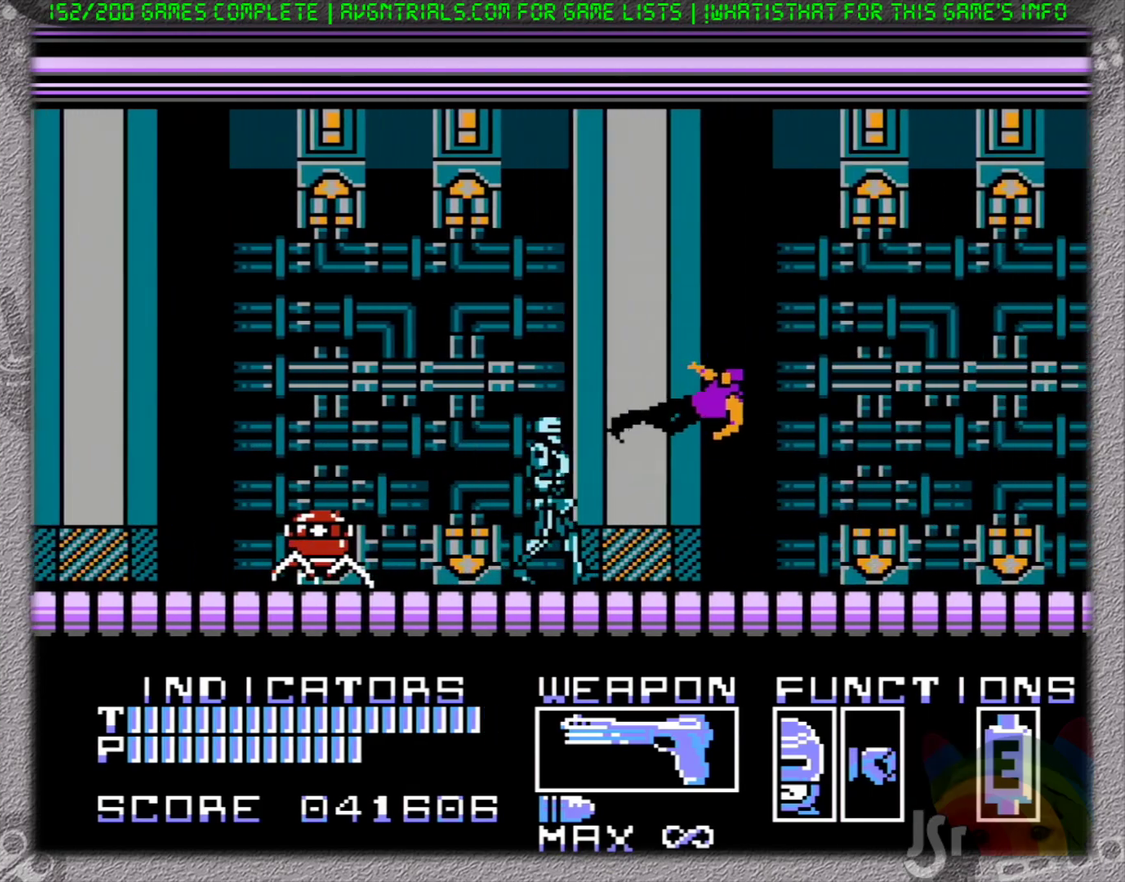
{"buttons": ["DPAD_RIGHT"], "events": []}
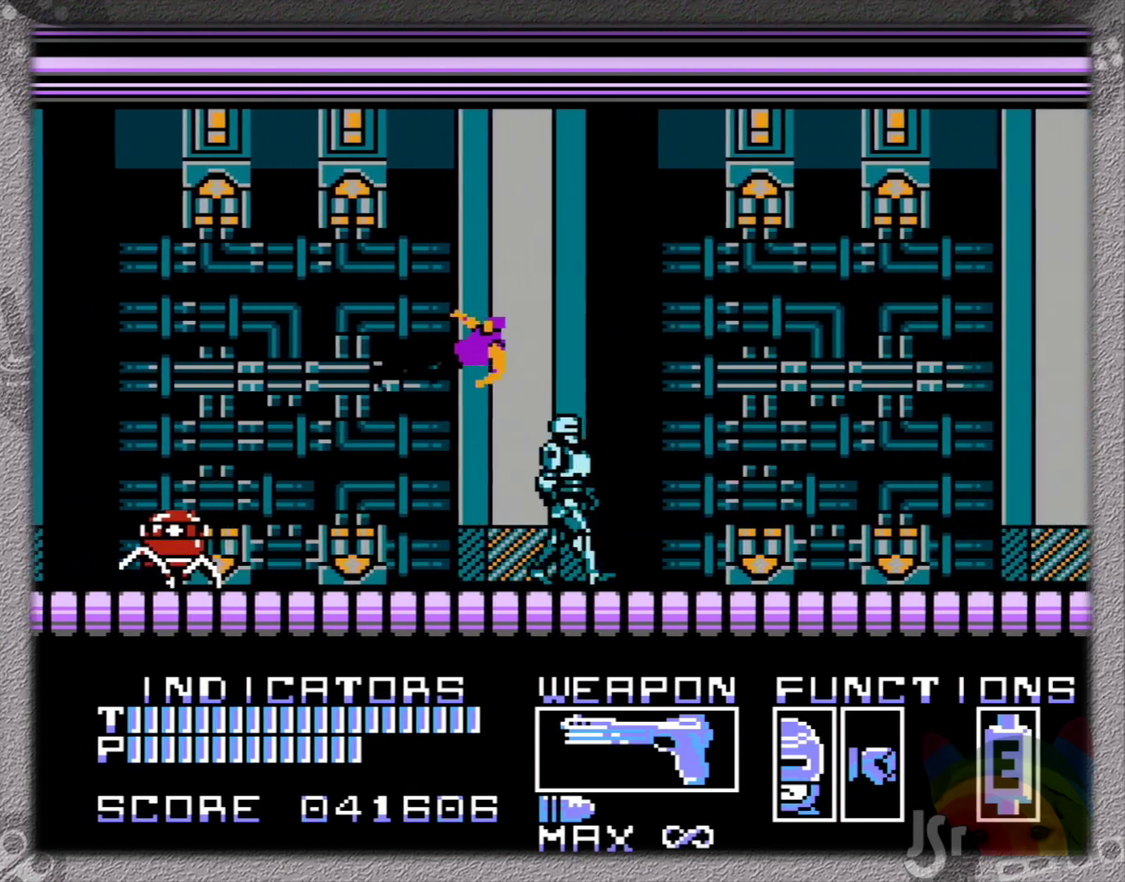
{"buttons": ["DPAD_RIGHT"], "events": []}
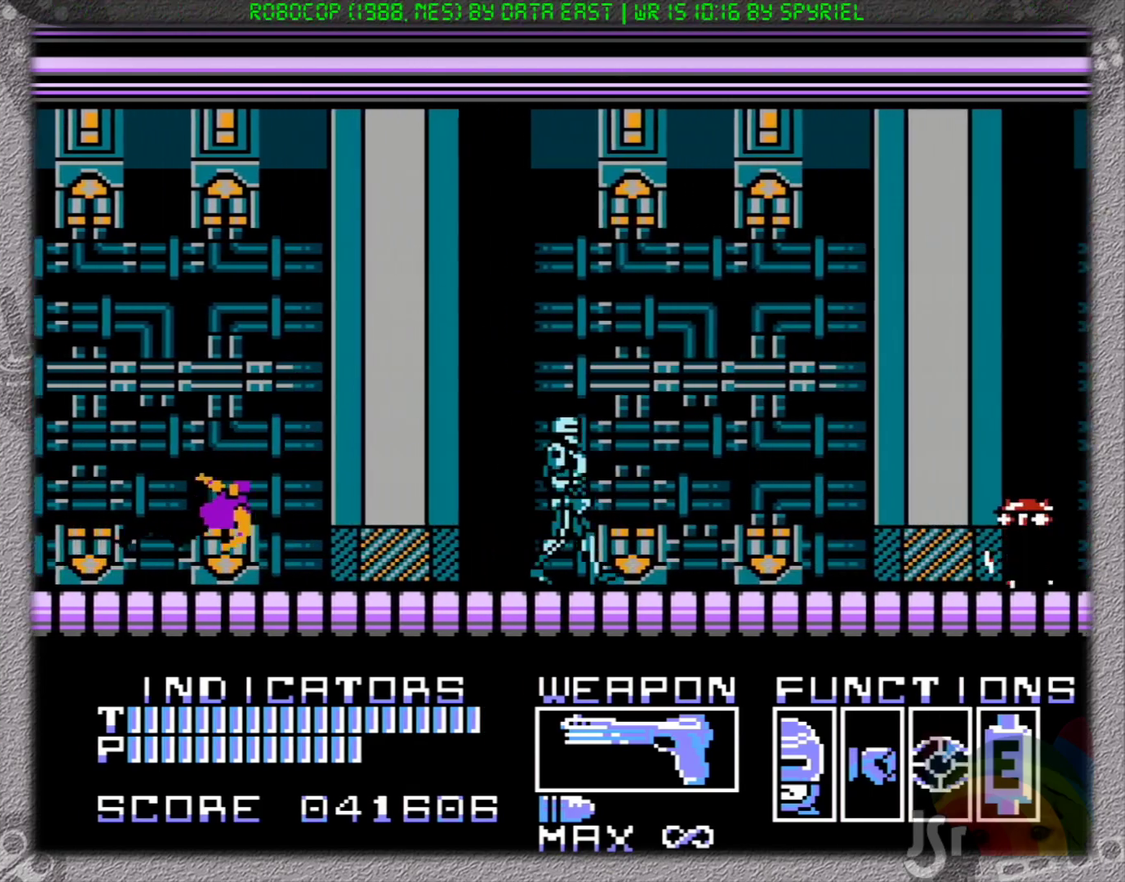
{"buttons": ["DPAD_RIGHT"], "events": []}
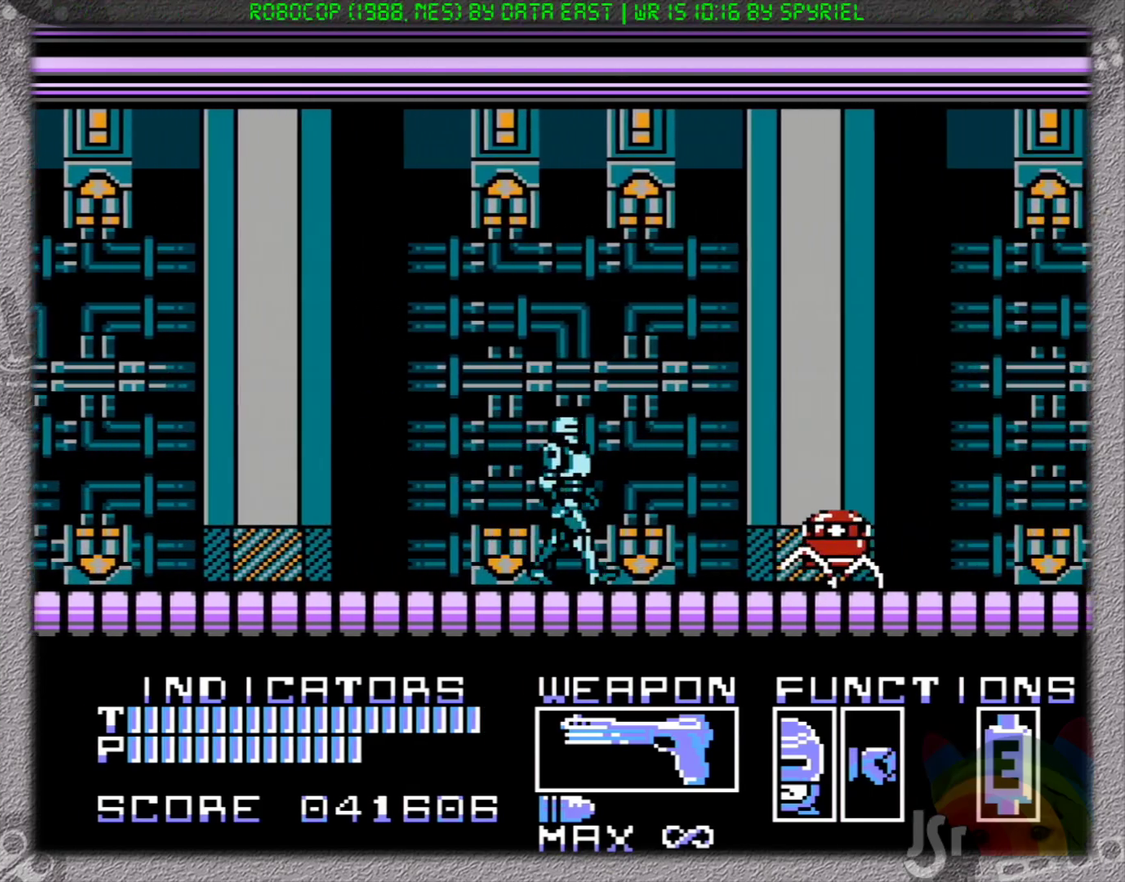
{"buttons": ["SELECT"], "events": [[417, "DPAD_RIGHT", "up"], [450, "SELECT", "down"]]}
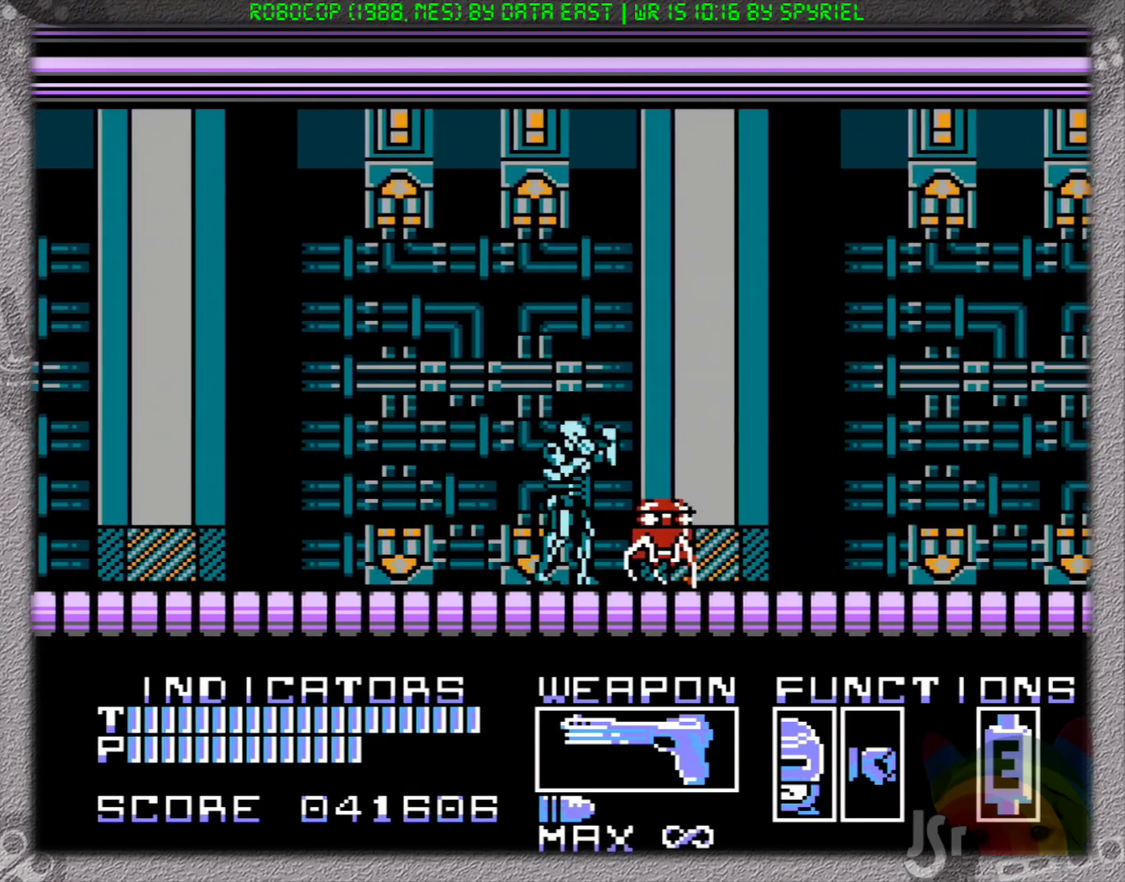
{"buttons": ["DPAD_RIGHT"], "events": [[33, "SELECT", "up"], [67, "DPAD_RIGHT", "down"]]}
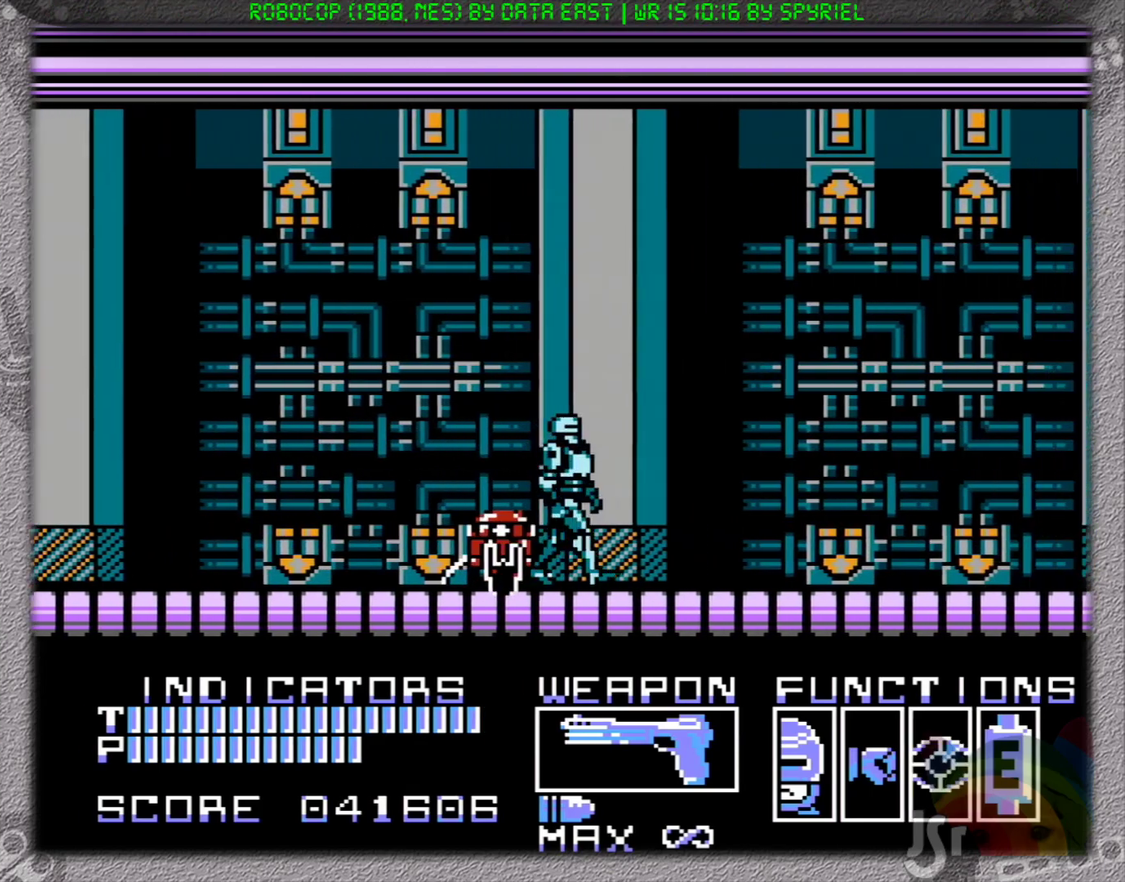
{"buttons": ["DPAD_RIGHT"], "events": []}
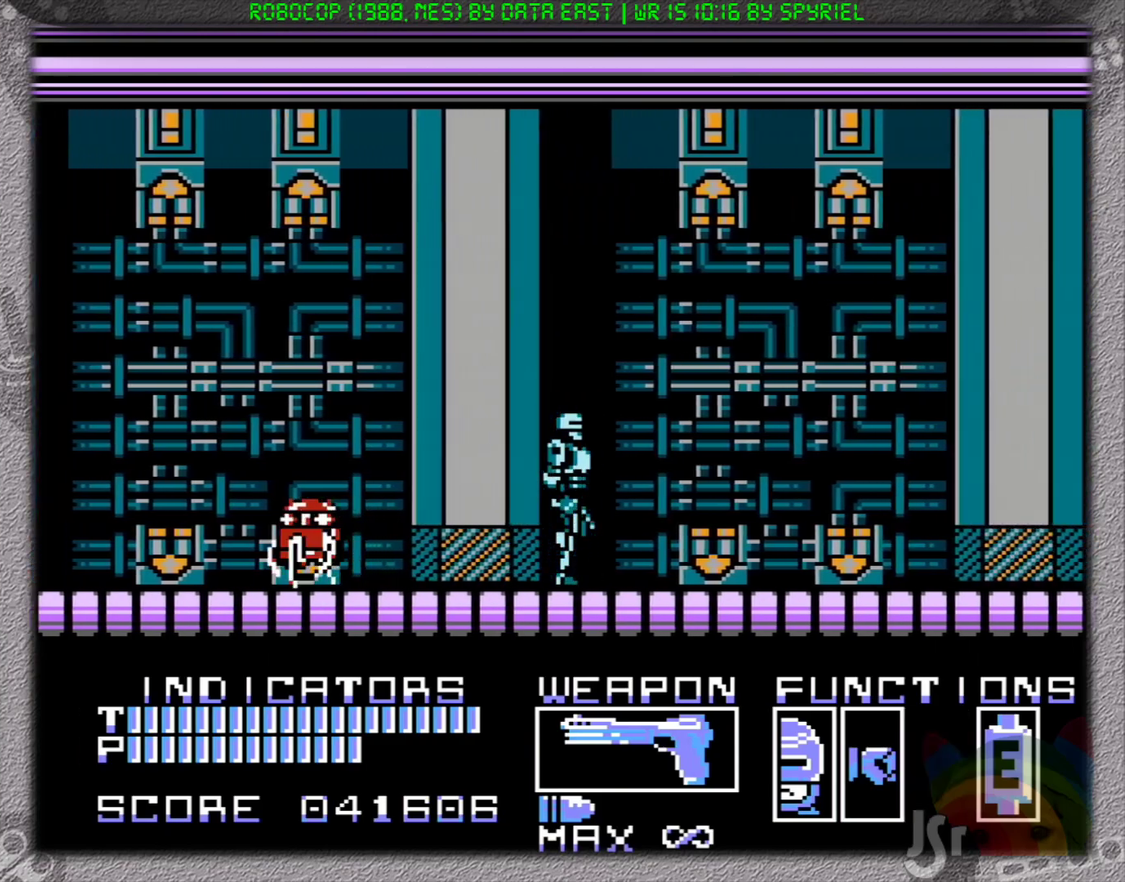
{"buttons": ["DPAD_RIGHT"], "events": []}
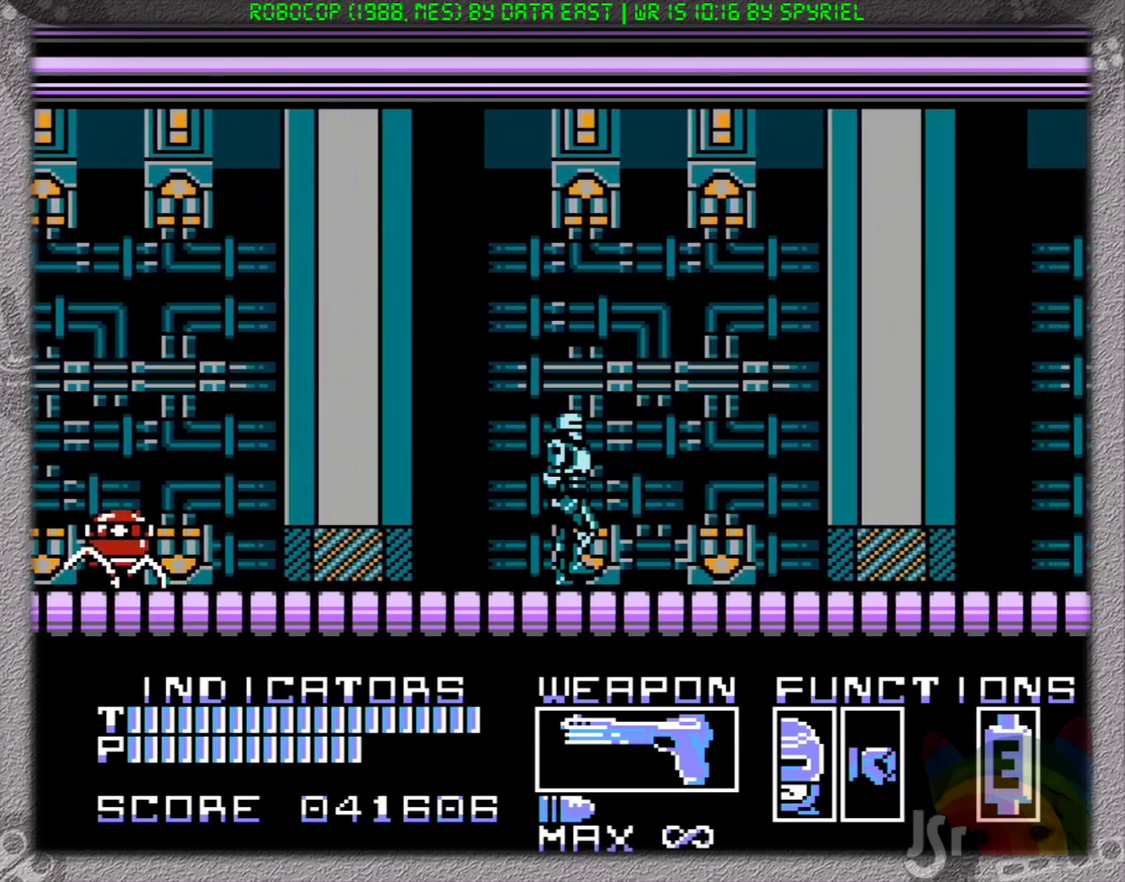
{"buttons": ["DPAD_RIGHT"], "events": []}
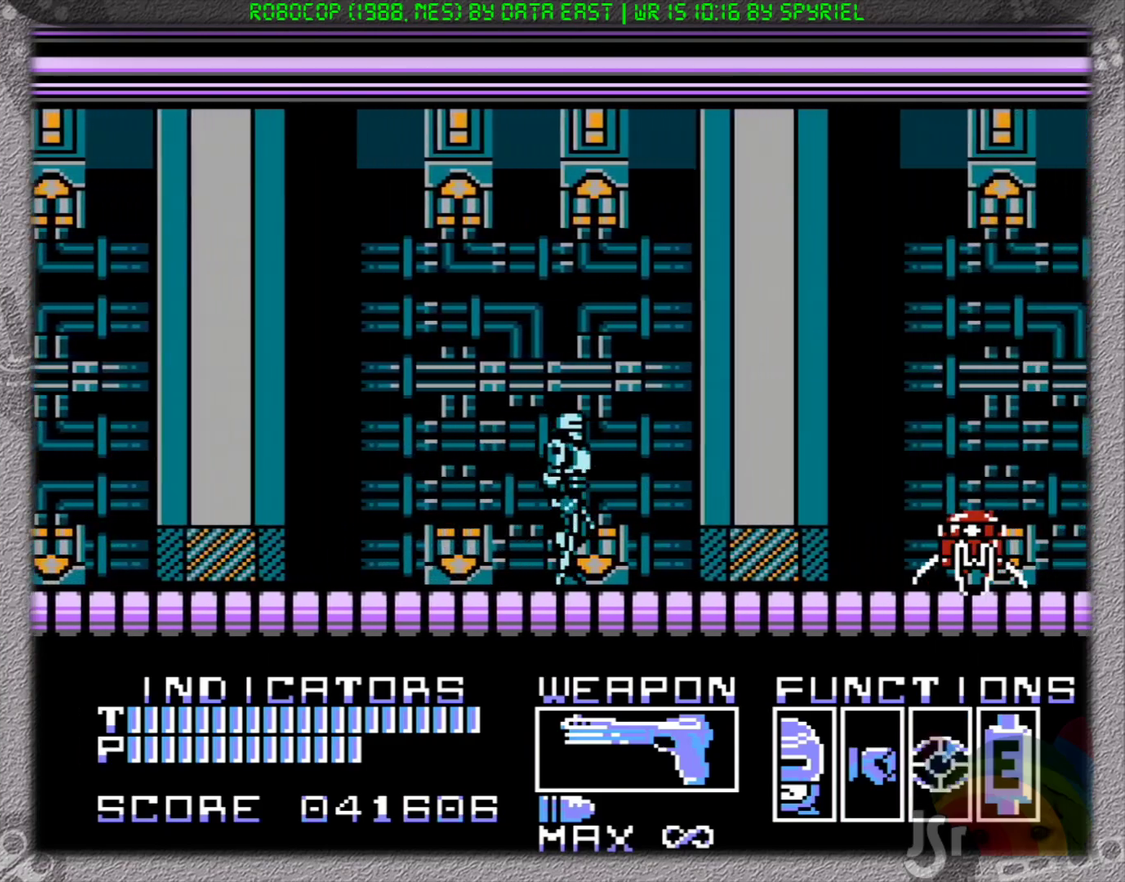
{"buttons": ["DPAD_RIGHT"], "events": []}
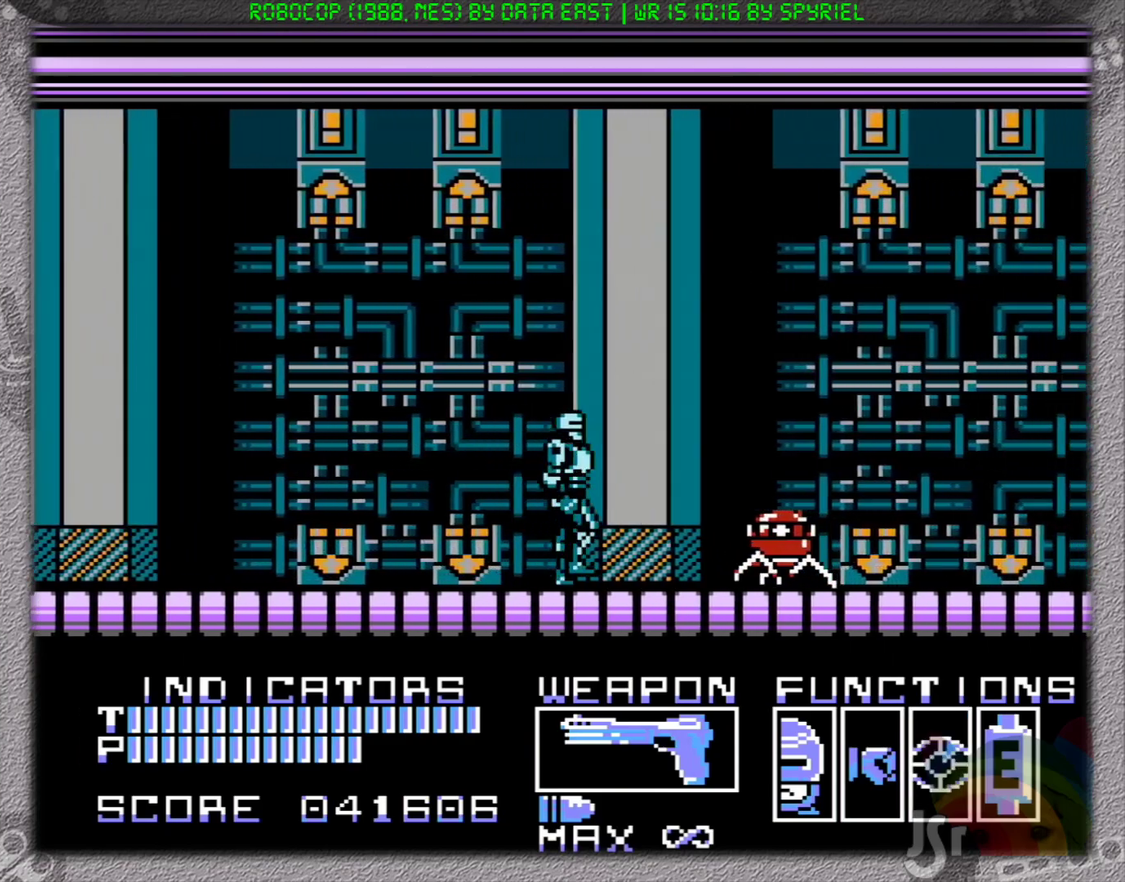
{"buttons": ["DPAD_RIGHT"], "events": [[200, "DPAD_RIGHT", "up"], [267, "SELECT", "down"], [367, "DPAD_RIGHT", "down"], [367, "SELECT", "up"]]}
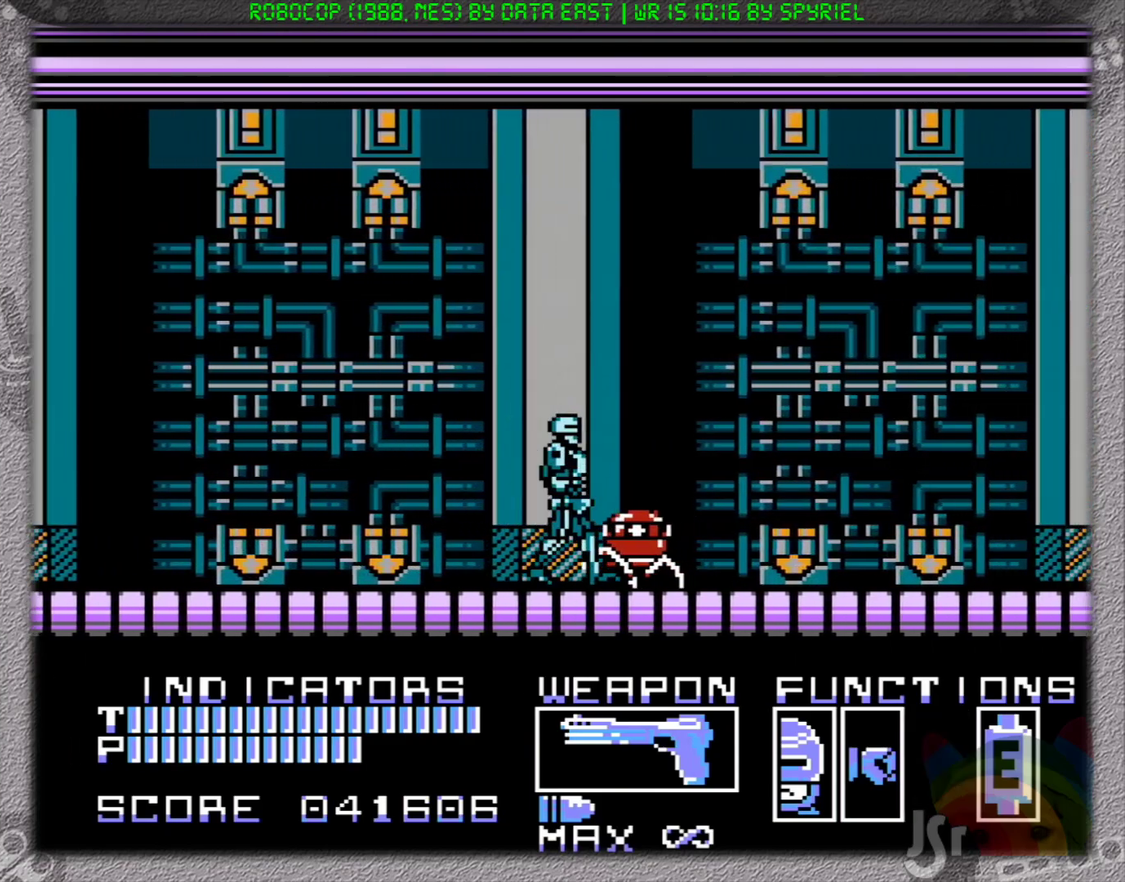
{"buttons": ["DPAD_RIGHT"], "events": []}
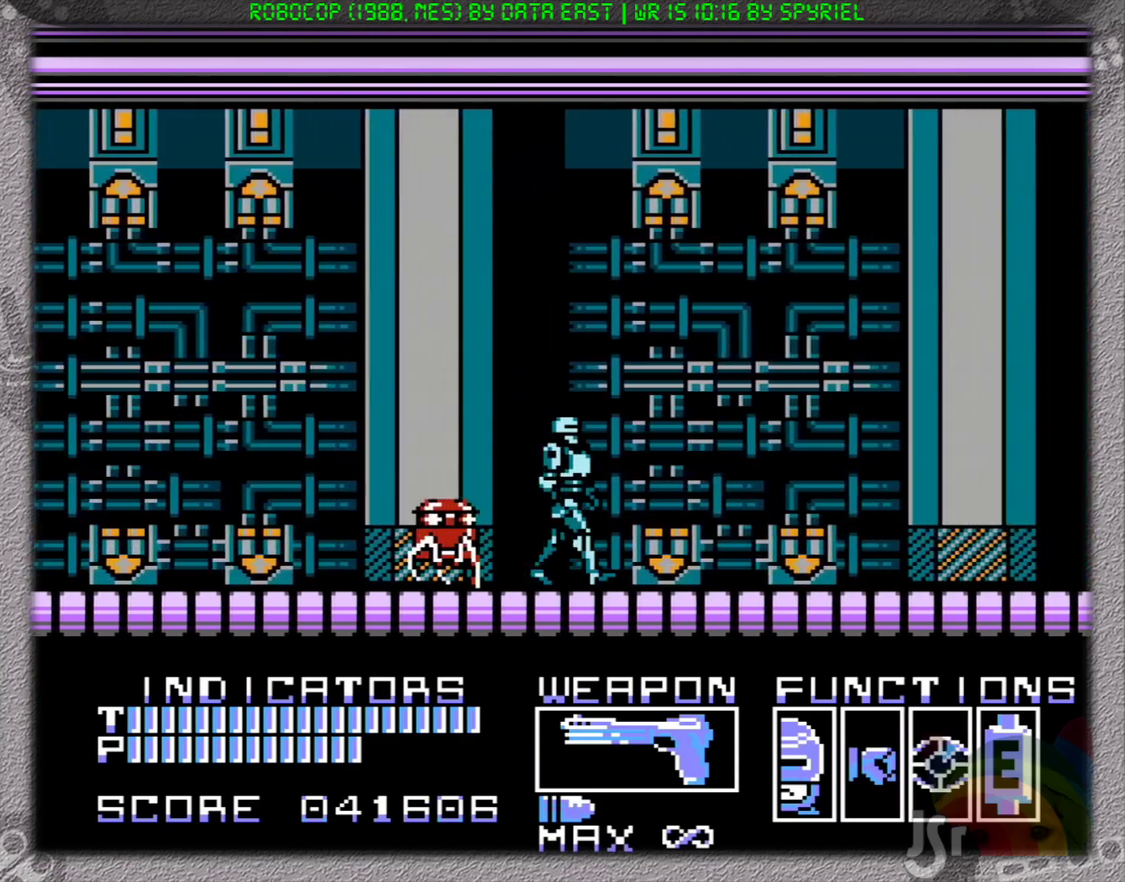
{"buttons": ["DPAD_RIGHT"], "events": []}
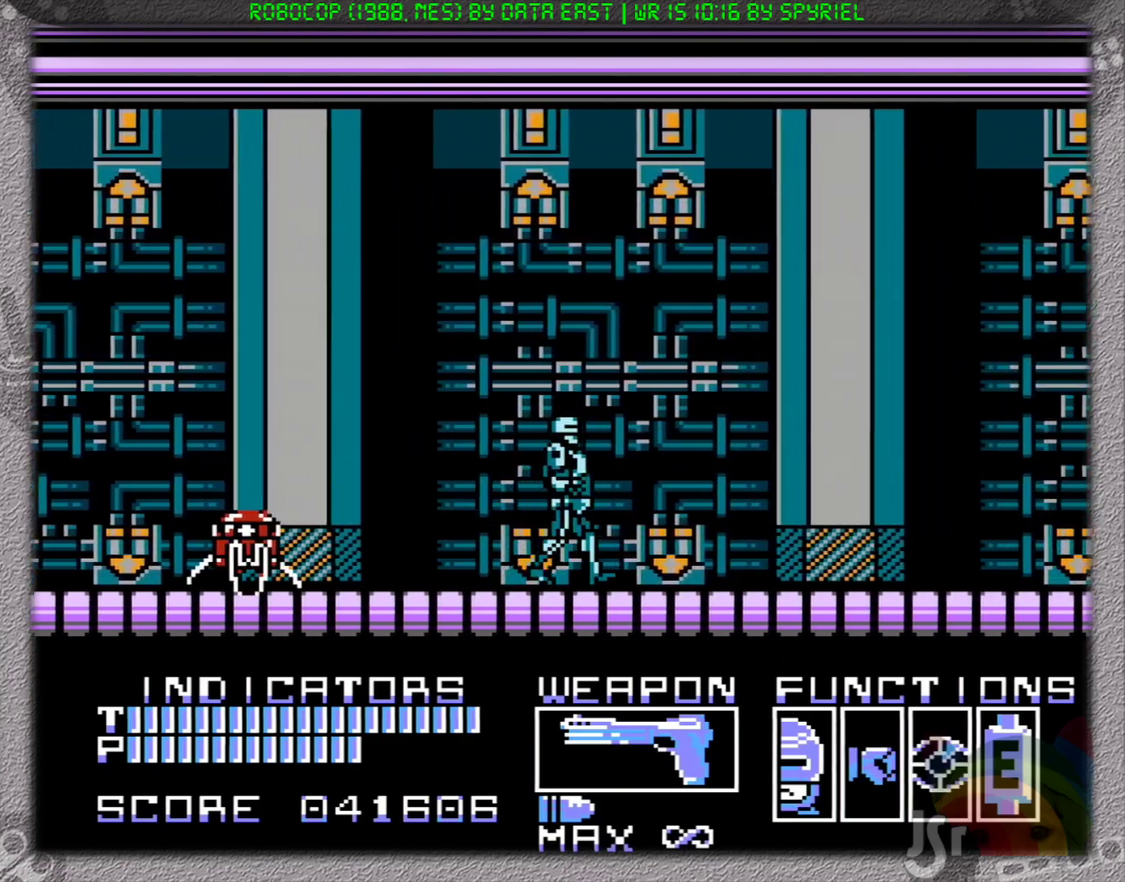
{"buttons": ["DPAD_RIGHT"], "events": []}
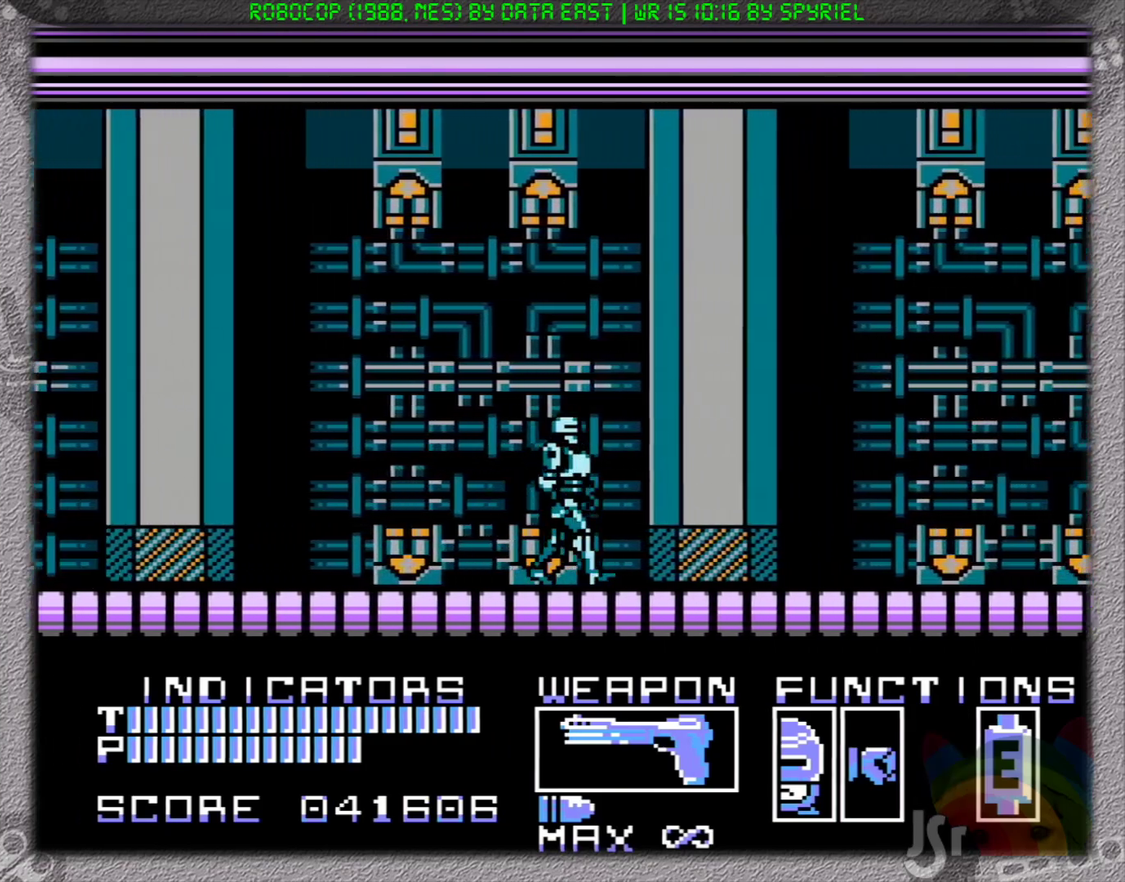
{"buttons": ["DPAD_RIGHT"], "events": []}
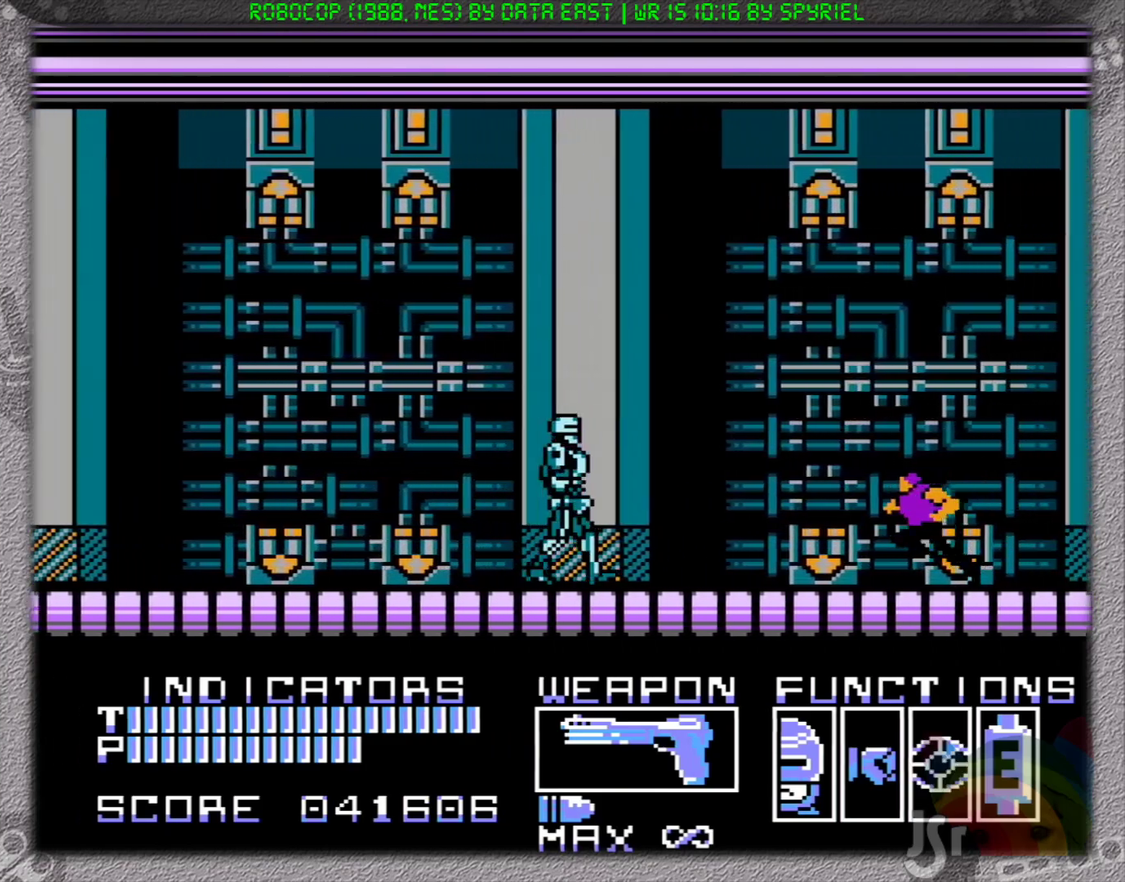
{"buttons": ["DPAD_RIGHT"], "events": [[267, "DPAD_RIGHT", "up"], [283, "SELECT", "down"], [350, "SELECT", "up"], [400, "DPAD_RIGHT", "down"]]}
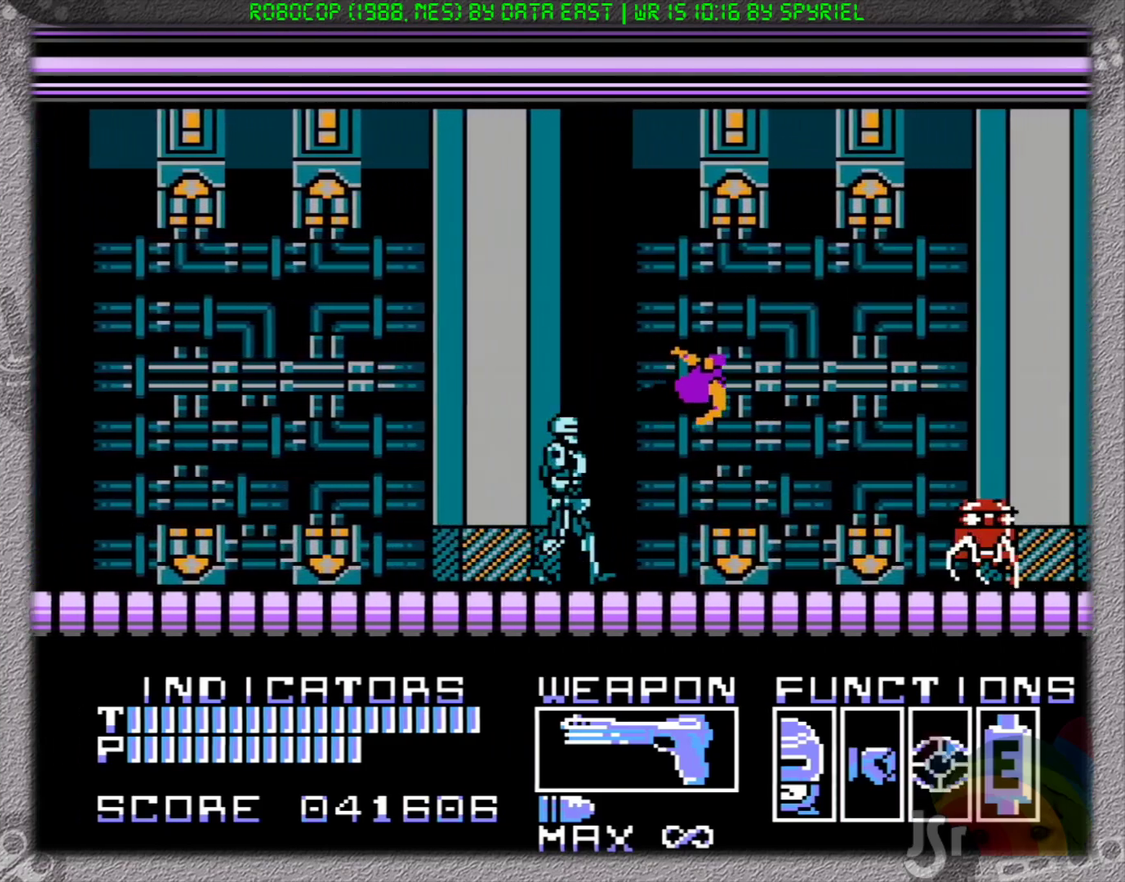
{"buttons": ["DPAD_RIGHT"], "events": []}
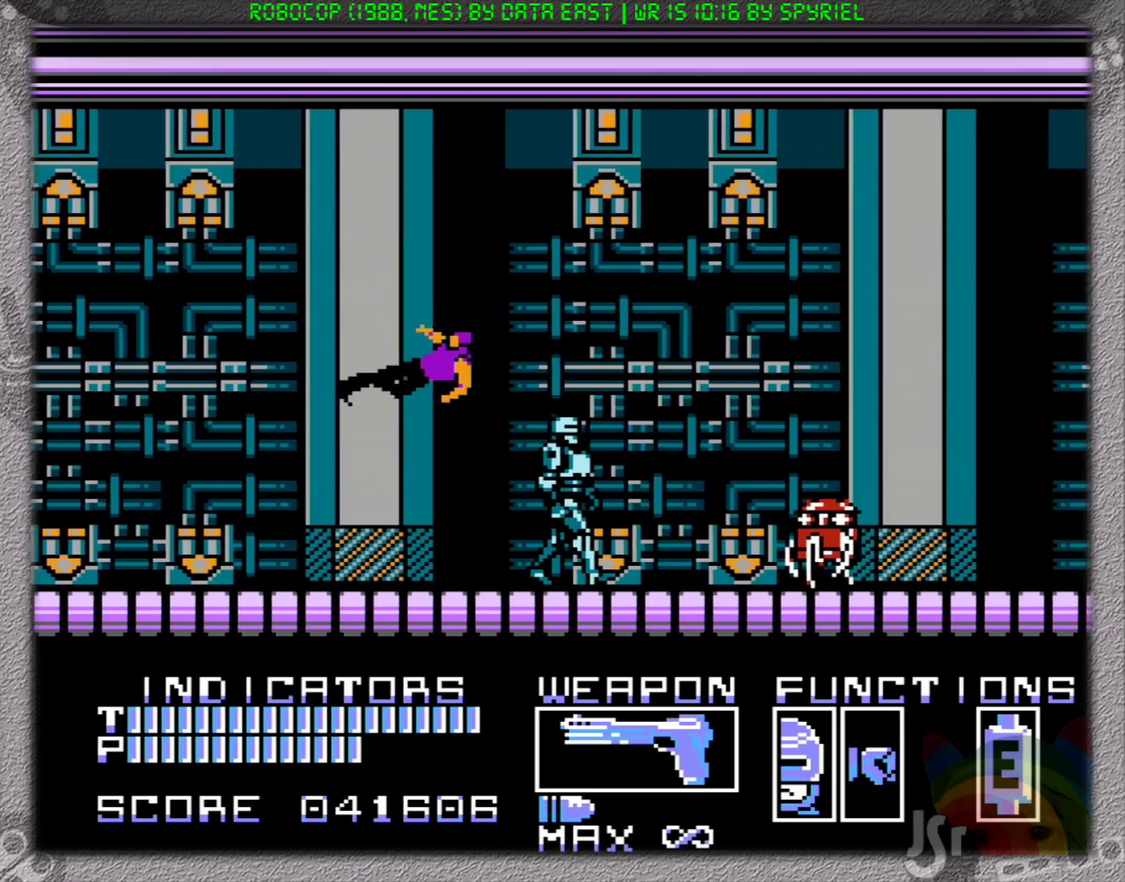
{"buttons": ["SELECT"], "events": [[433, "DPAD_RIGHT", "up"], [450, "SELECT", "down"]]}
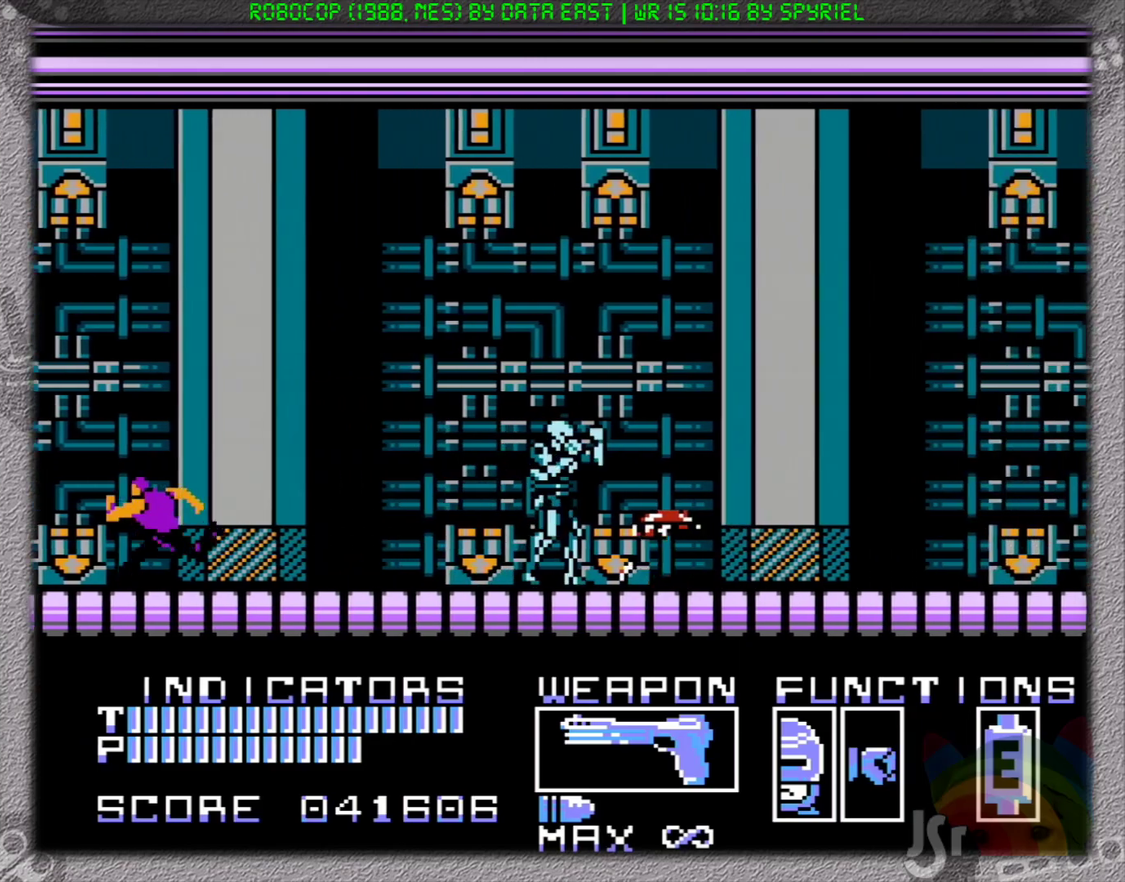
{"buttons": ["DPAD_RIGHT"], "events": [[33, "SELECT", "up"], [67, "DPAD_RIGHT", "down"]]}
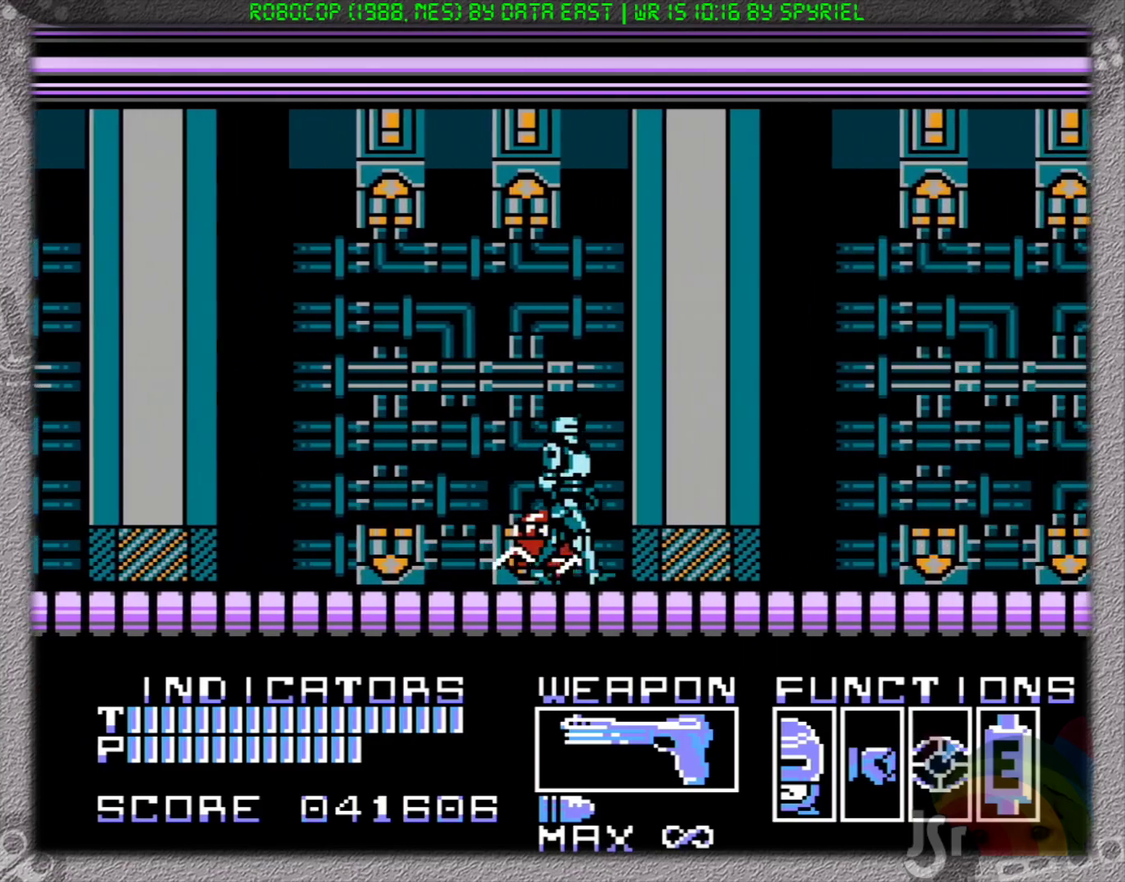
{"buttons": ["DPAD_RIGHT"], "events": []}